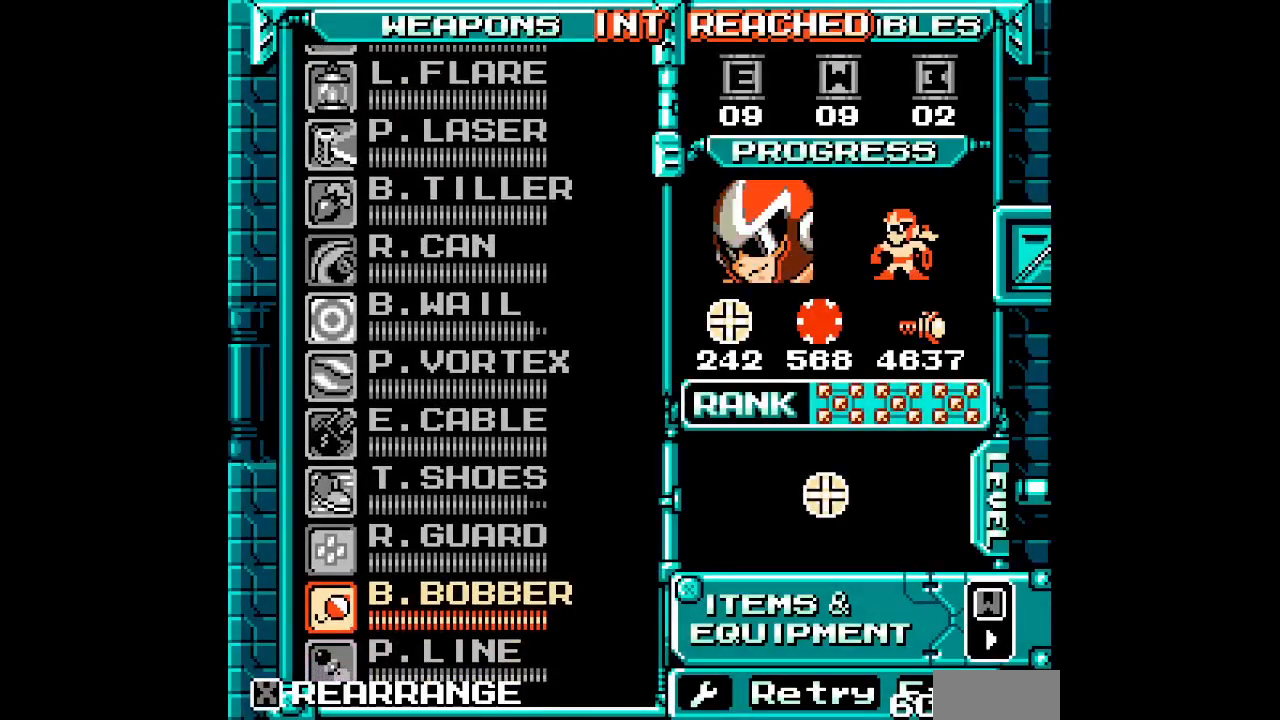
Gameplay with a controller (Xbox layout); each line is a JSON object with the inputs held at the frame after it. "events" lists button and stick changes between this image and that frame as [ms after this image, input, new state], when the widget could be followed in between. Not read: DPAD_RIGHT HOME L3 R3 SELECT START.
{"buttons": ["DPAD_UP"], "events": []}
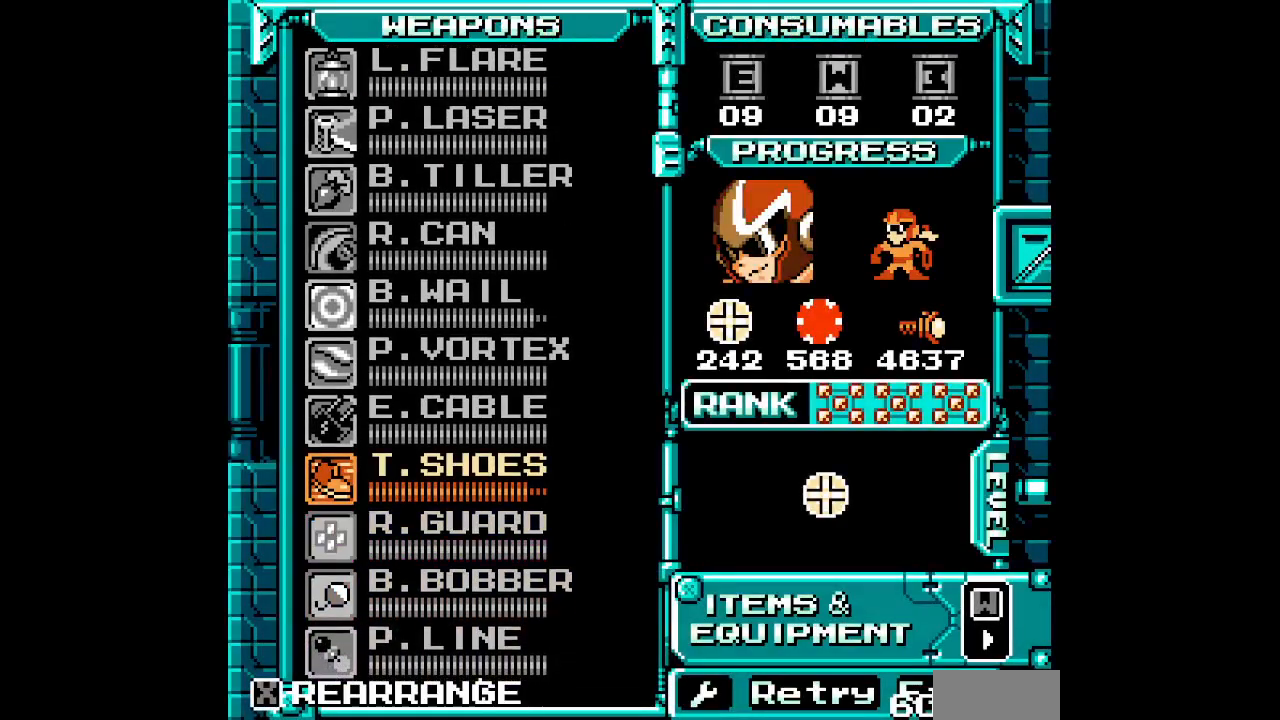
{"buttons": []}
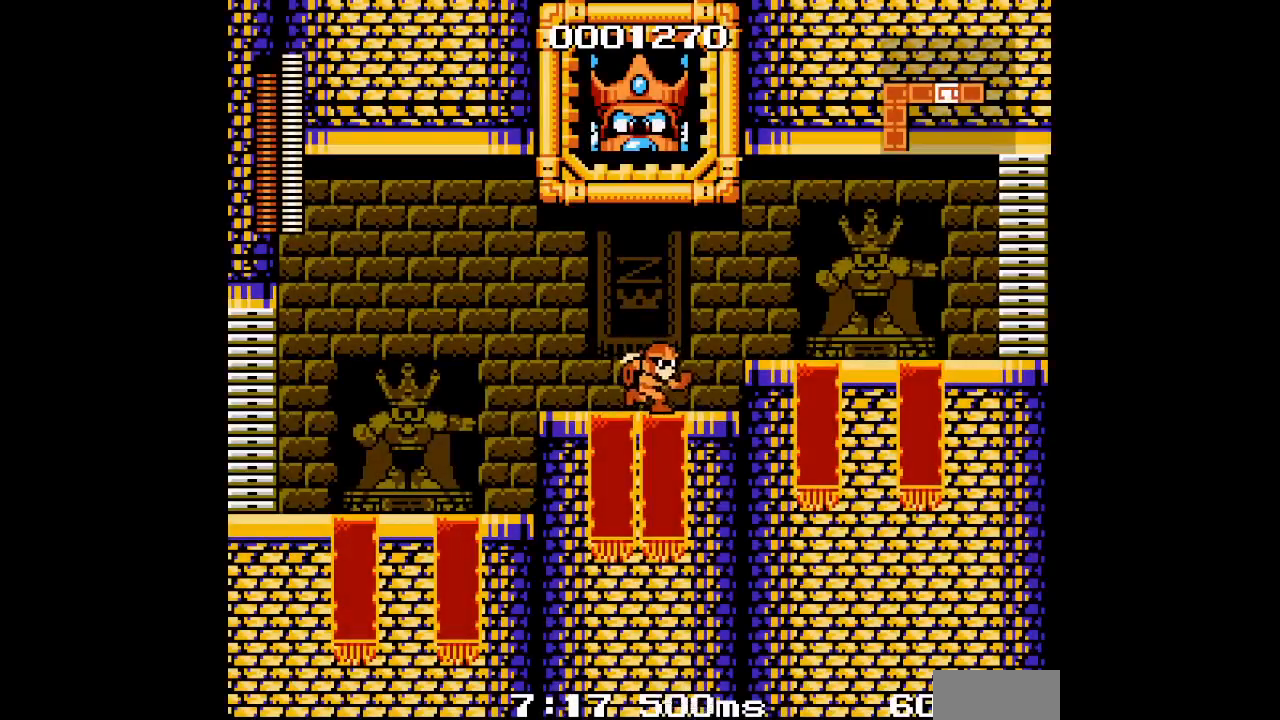
{"buttons": [], "events": []}
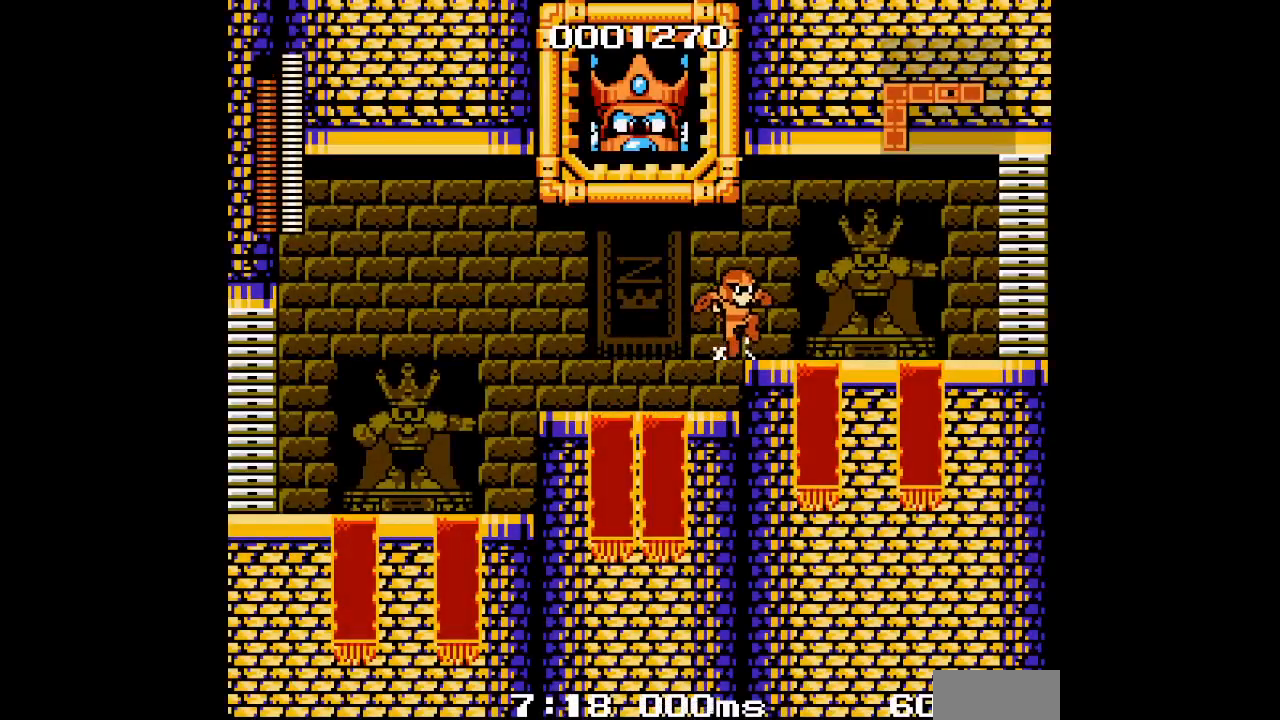
{"buttons": [], "events": []}
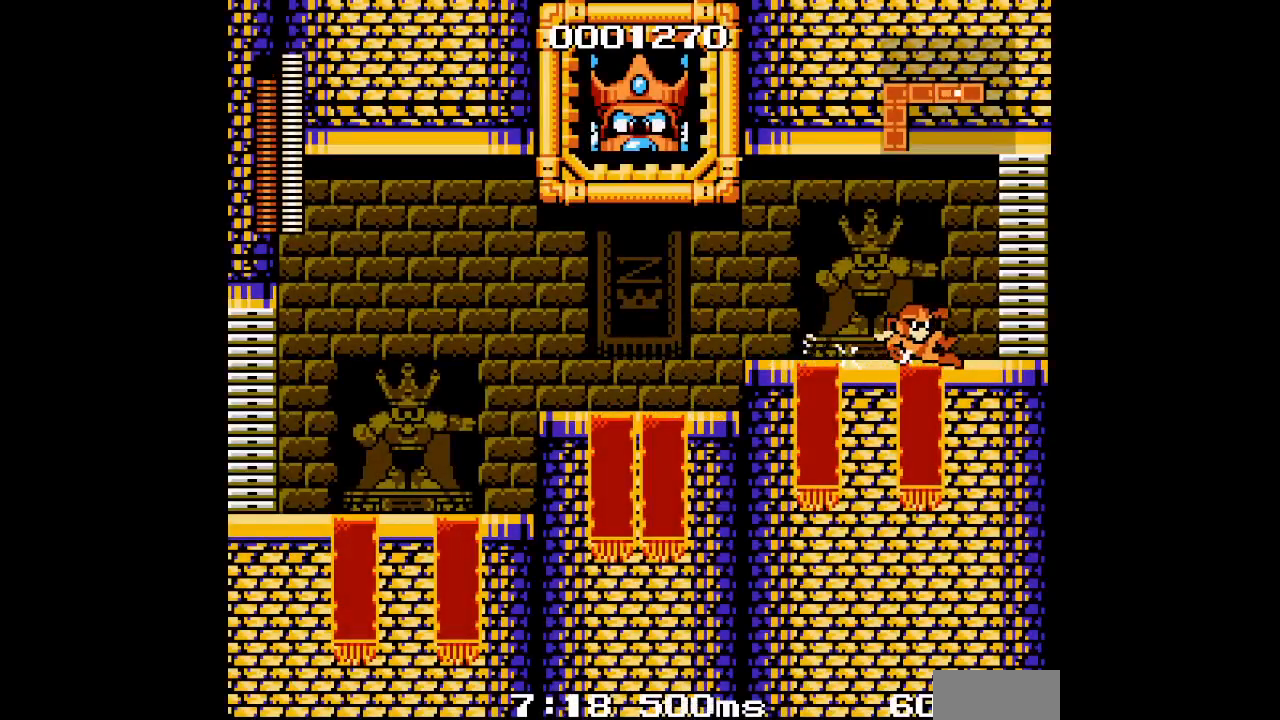
{"buttons": [], "events": [[200, "L2", "down"], [233, "R2", "down"], [333, "R2", "up"], [367, "L2", "up"]]}